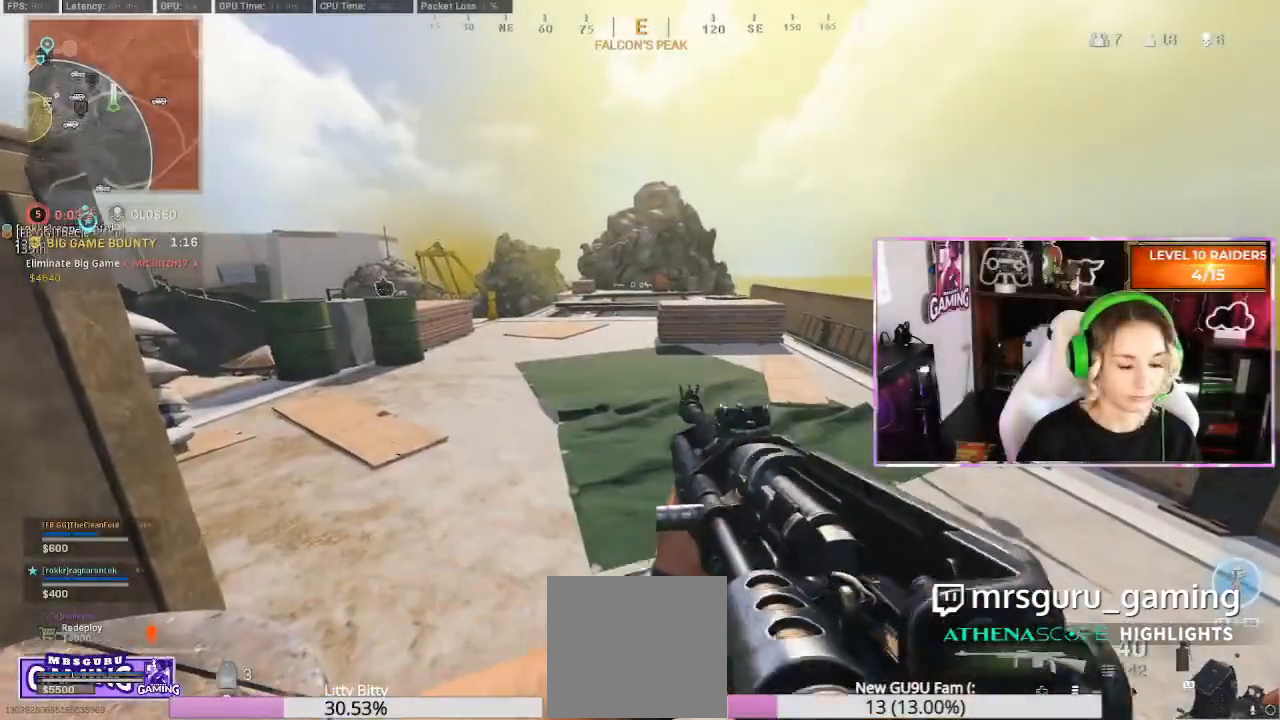
Gameplay with a controller (Xbox layout); each line is a JSON object with the inputs held at the frame after it (dt_ms = milliseconds from this image to that frame). "events" lists button and stick changes between this image and that frame as [ms after this image, input, new state], when the widget could be followed in between.
{"dt_ms": 500, "buttons": [], "left_stick": "center", "right_stick": "center", "events": [[133, "left_stick", "left"], [333, "left_stick", "center"]]}
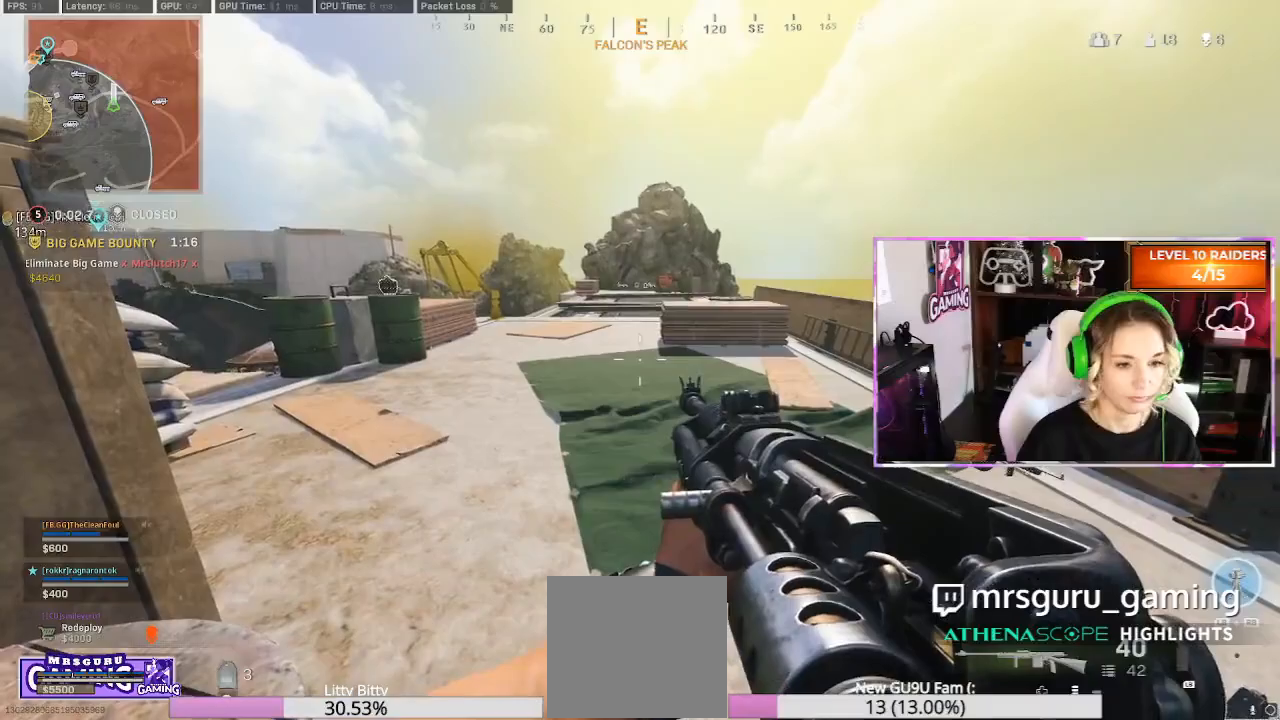
{"dt_ms": 500, "buttons": [], "left_stick": "center", "right_stick": "center", "events": [[333, "left_stick", "down"], [433, "left_stick", "center"]]}
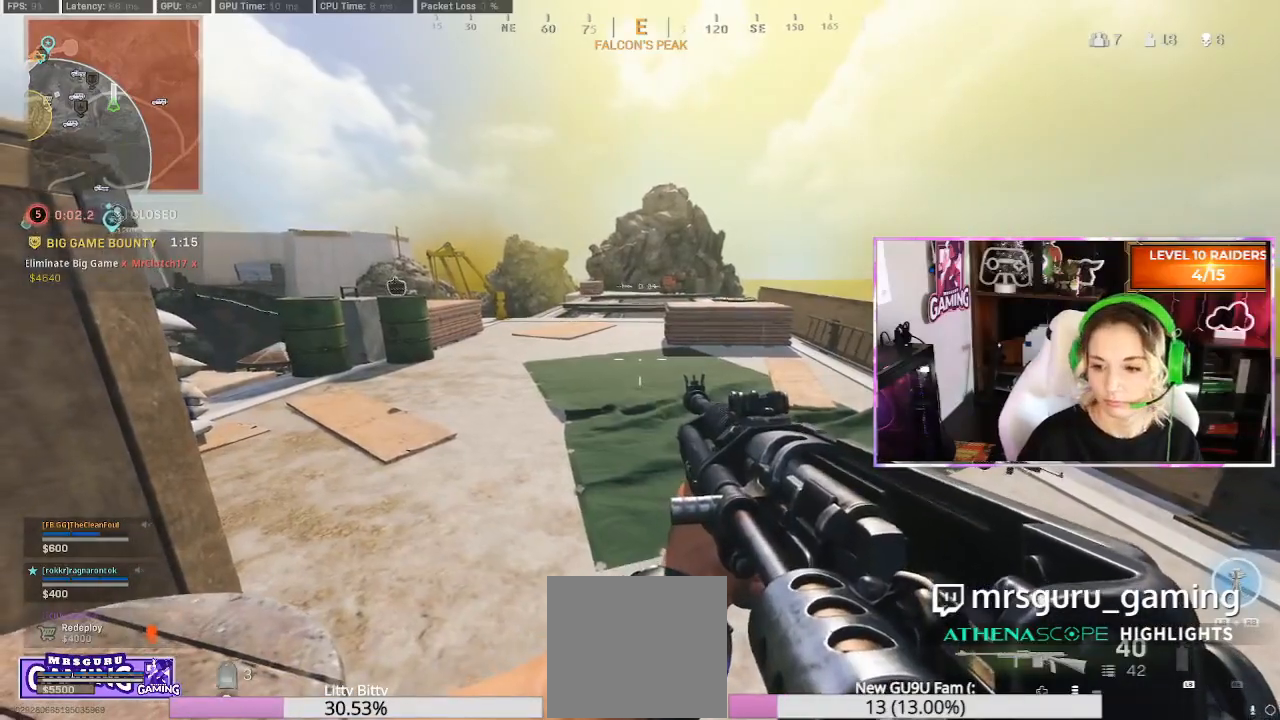
{"dt_ms": 500, "buttons": [], "left_stick": "center", "right_stick": "center", "events": []}
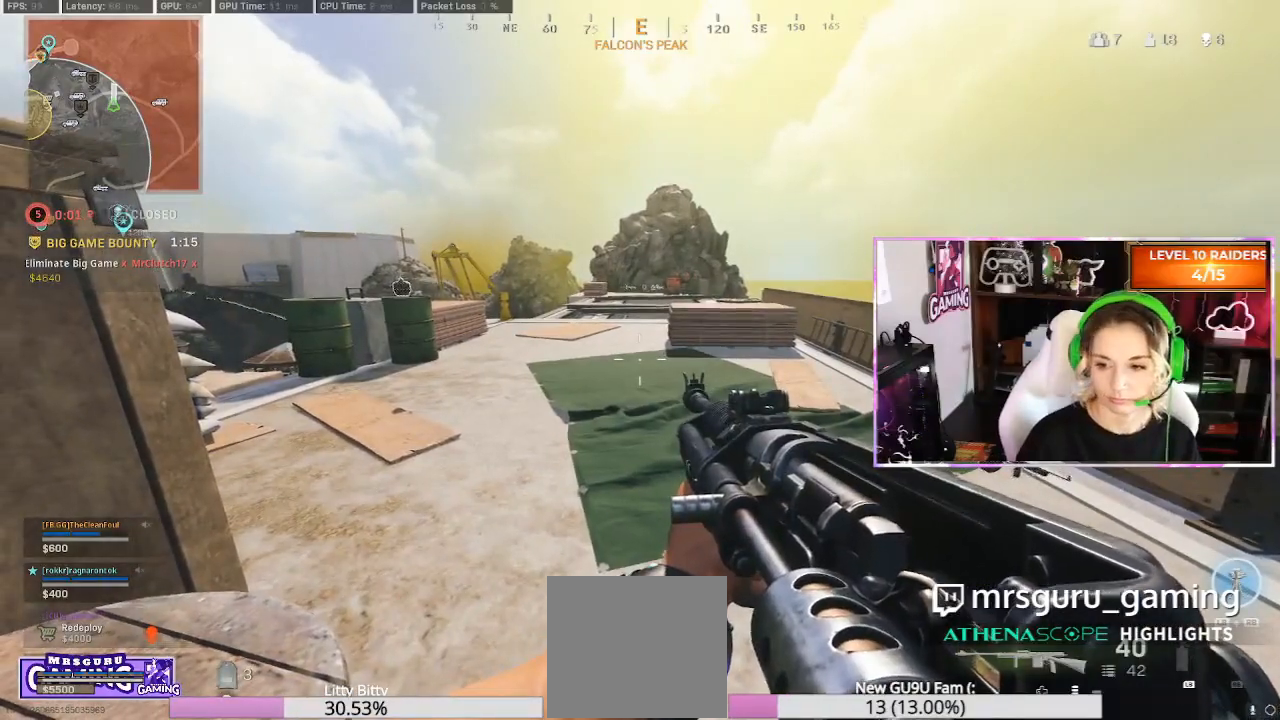
{"dt_ms": 500, "buttons": [], "left_stick": "right", "right_stick": "center", "events": [[33, "left_stick", "right"], [367, "right_stick", "down-right"], [500, "right_stick", "center"]]}
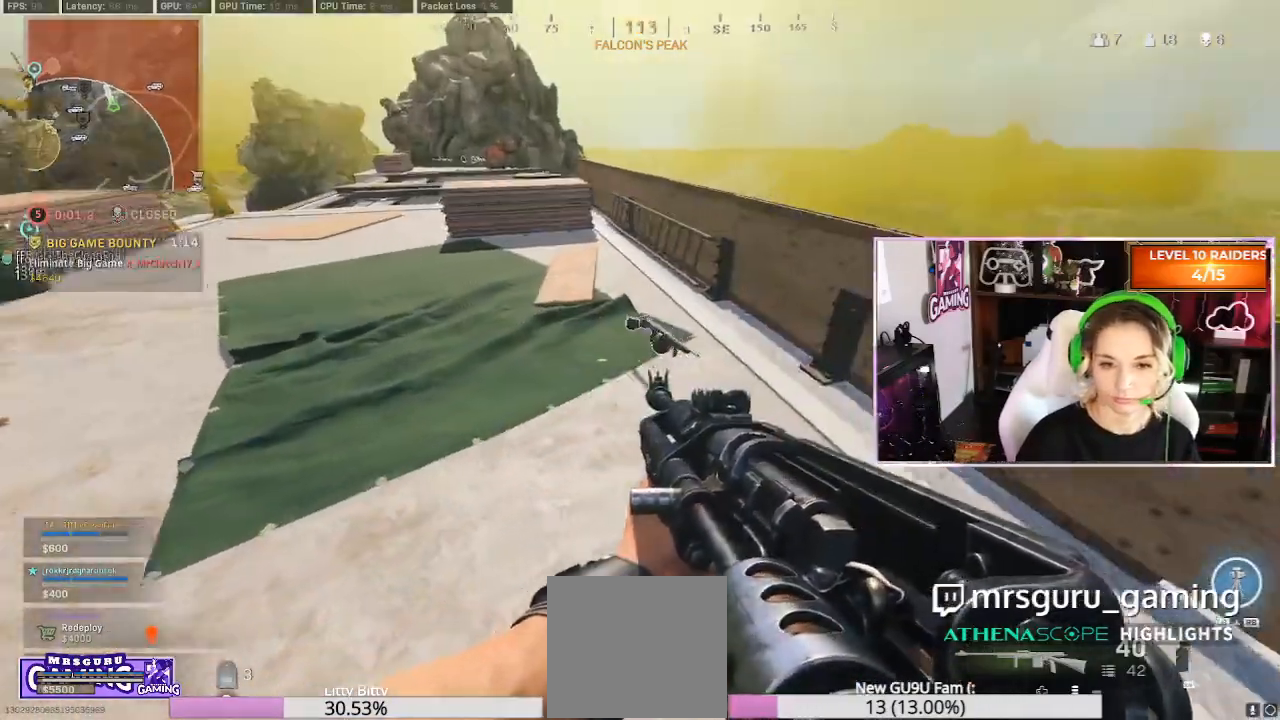
{"dt_ms": 500, "buttons": [], "left_stick": "down-right", "right_stick": "center", "events": [[250, "right_stick", "down-left"], [283, "left_stick", "down-right"], [383, "right_stick", "center"]]}
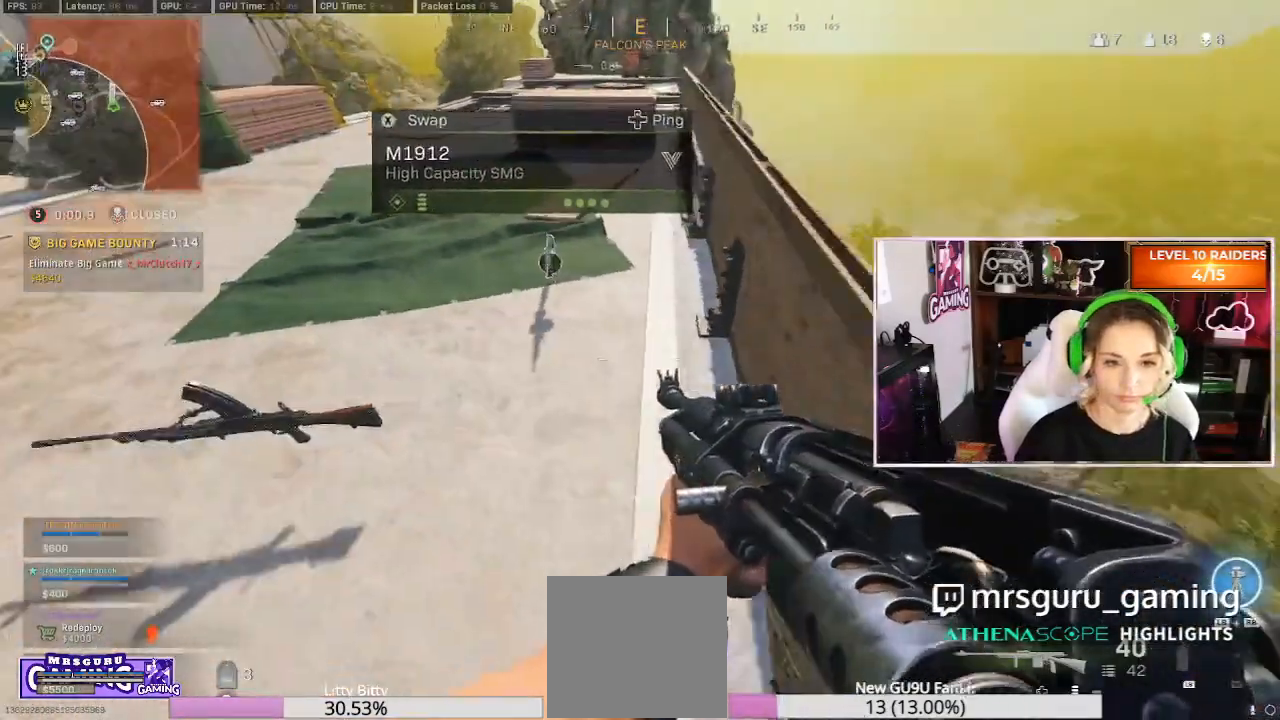
{"dt_ms": 500, "buttons": [], "left_stick": "down-left", "right_stick": "center", "events": [[17, "A", "down"], [83, "A", "up"], [83, "left_stick", "center"], [283, "left_stick", "down-left"]]}
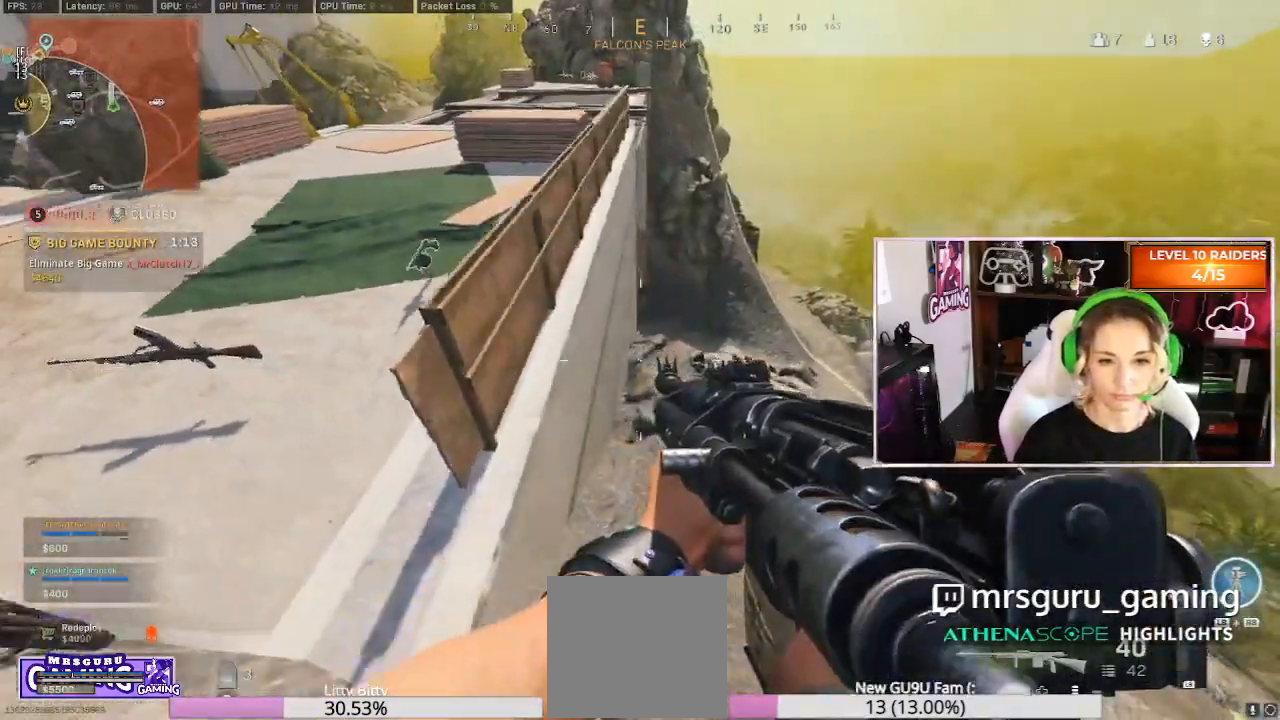
{"dt_ms": 500, "buttons": [], "left_stick": "down-left", "right_stick": "center", "events": []}
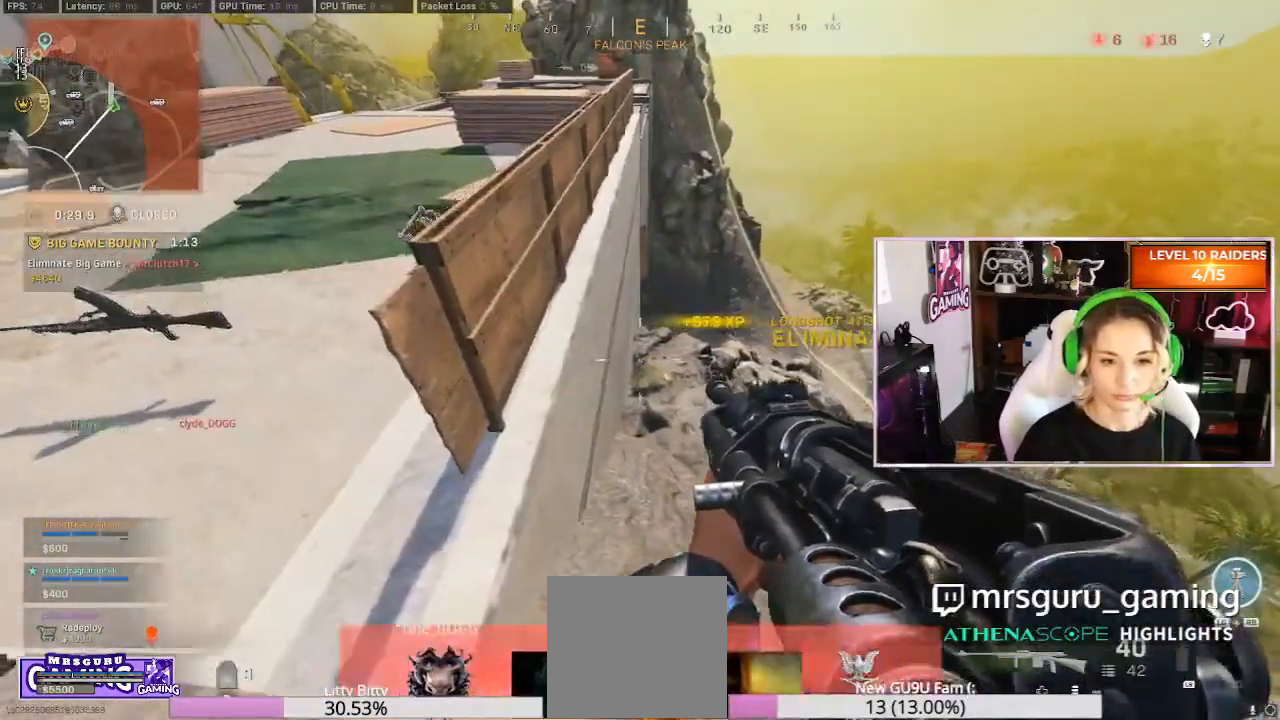
{"dt_ms": 500, "buttons": [], "left_stick": "right", "right_stick": "center", "events": [[133, "left_stick", "center"], [433, "left_stick", "right"]]}
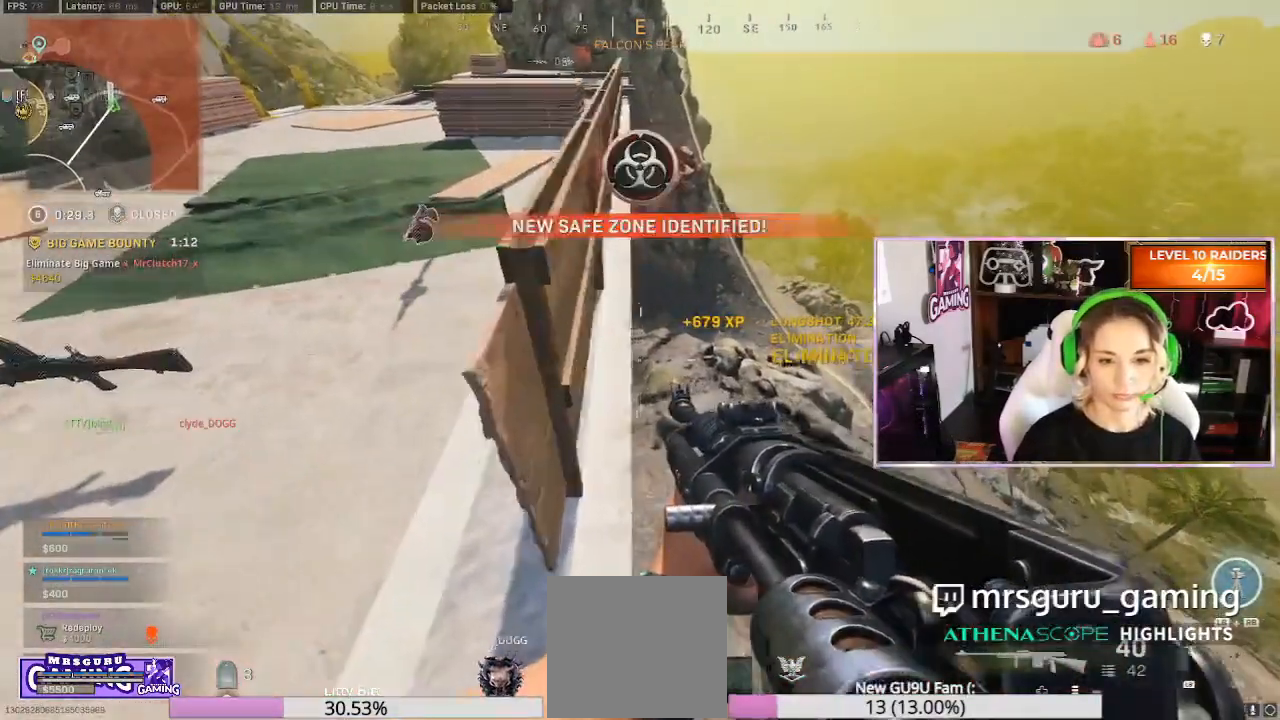
{"dt_ms": 500, "buttons": ["L2"], "left_stick": "down-left", "right_stick": "right", "events": [[17, "L2", "down"], [33, "left_stick", "center"], [367, "right_stick", "right"], [483, "left_stick", "down-left"]]}
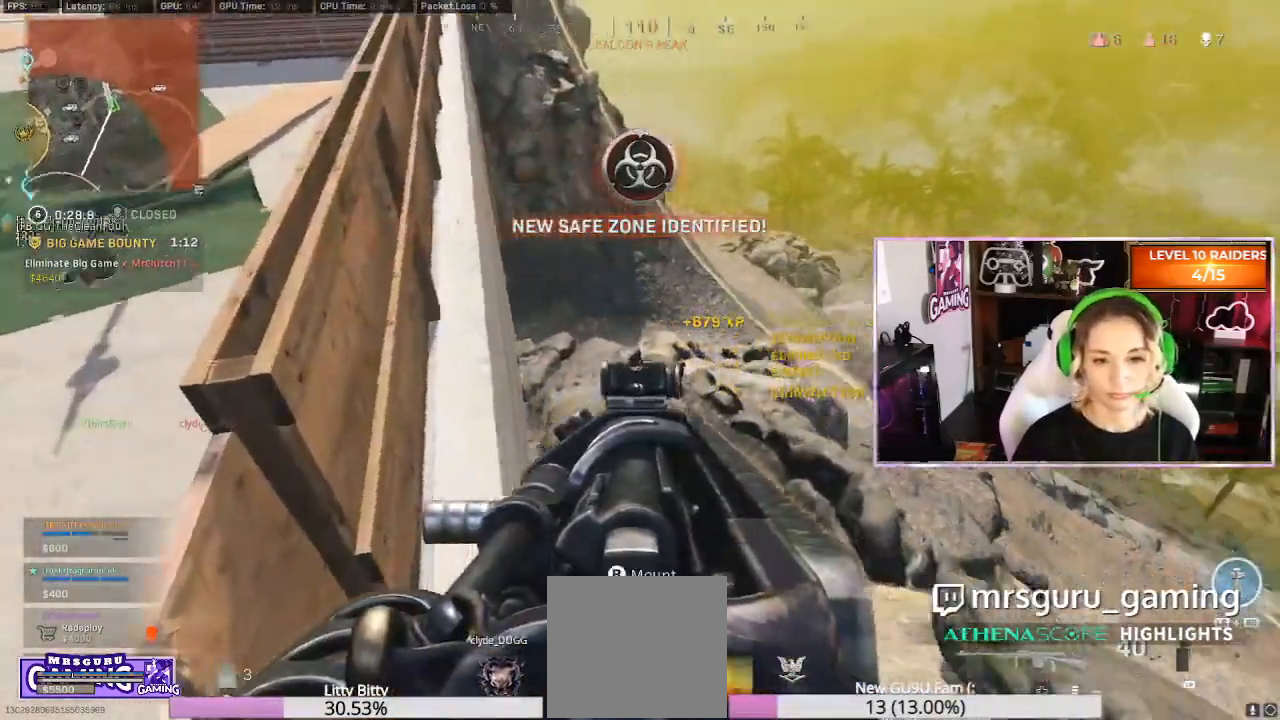
{"dt_ms": 1000, "buttons": ["L2"], "left_stick": "center", "right_stick": "center"}
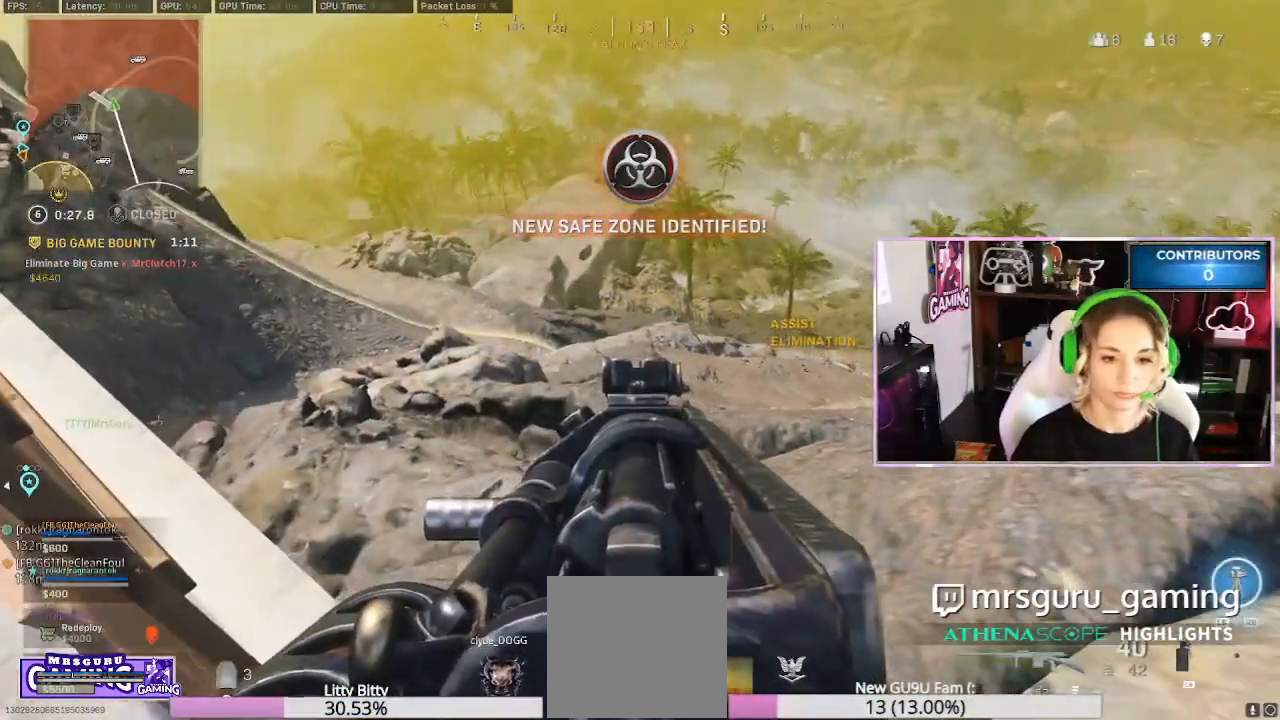
{"dt_ms": 500, "buttons": ["L2"], "left_stick": "right", "right_stick": "left", "events": [[317, "right_stick", "left"], [333, "left_stick", "right"]]}